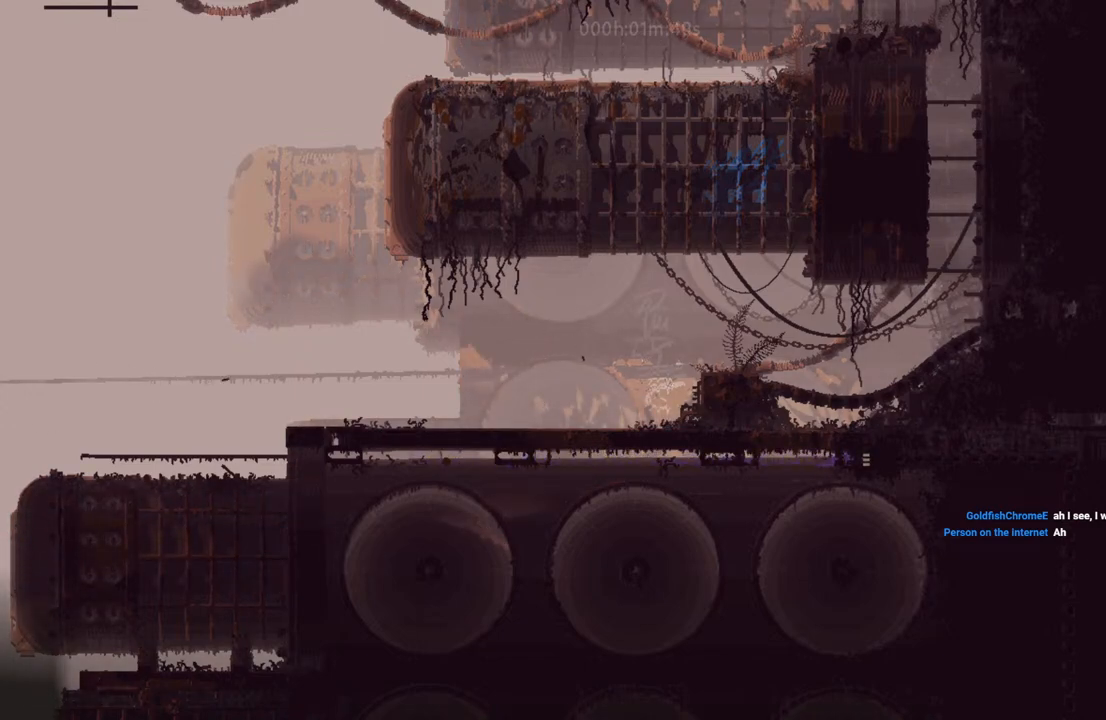
Gameplay with keyboard and mouse; each line is a JSON object with the keys held at the frame after it. "events" lists presses ("down") and releases ("up") of "down", "i", "l", "left", "right", "t" and "up" between this image and that frame as [ms after this image, input, new state], when the widget could be followed in between. No other keys are recorded. Mouse buttons are not recorded. Not read: mouse_move.
{"keys": ["right"], "events": []}
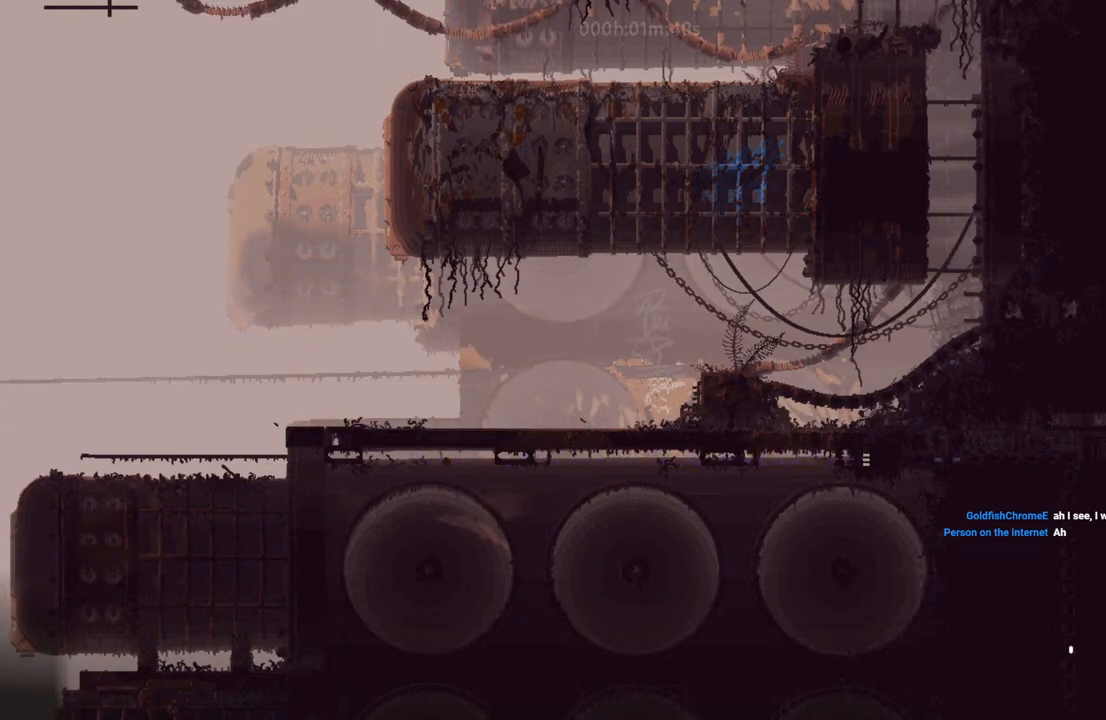
{"keys": ["right"], "events": []}
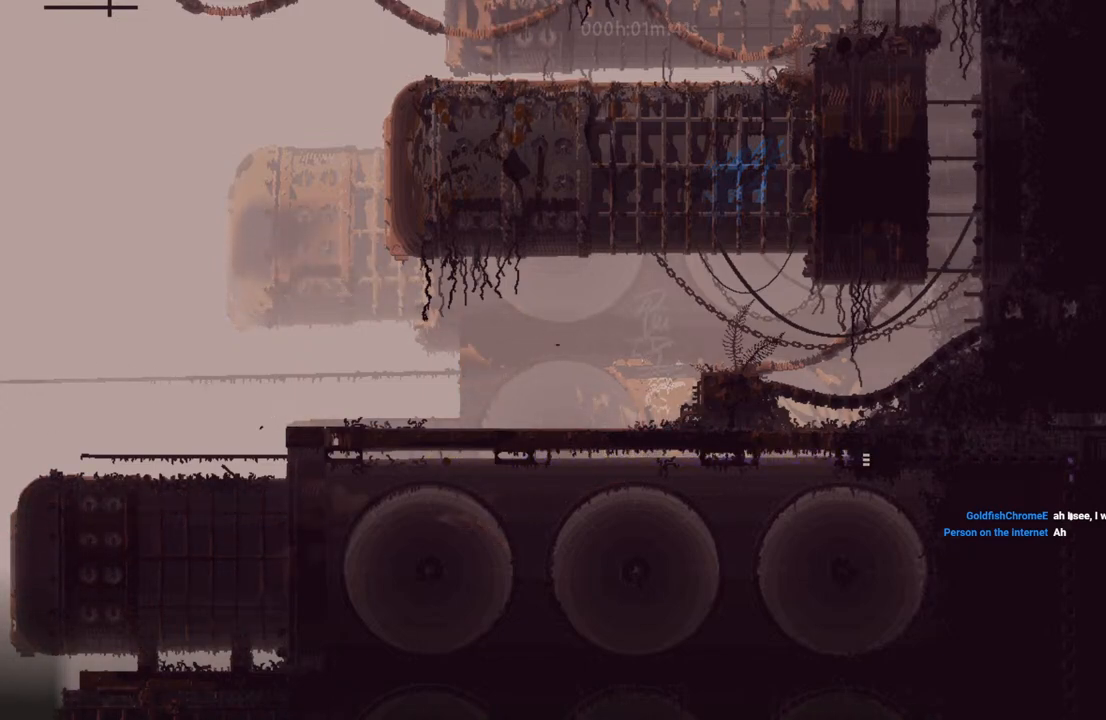
{"keys": ["right"], "events": []}
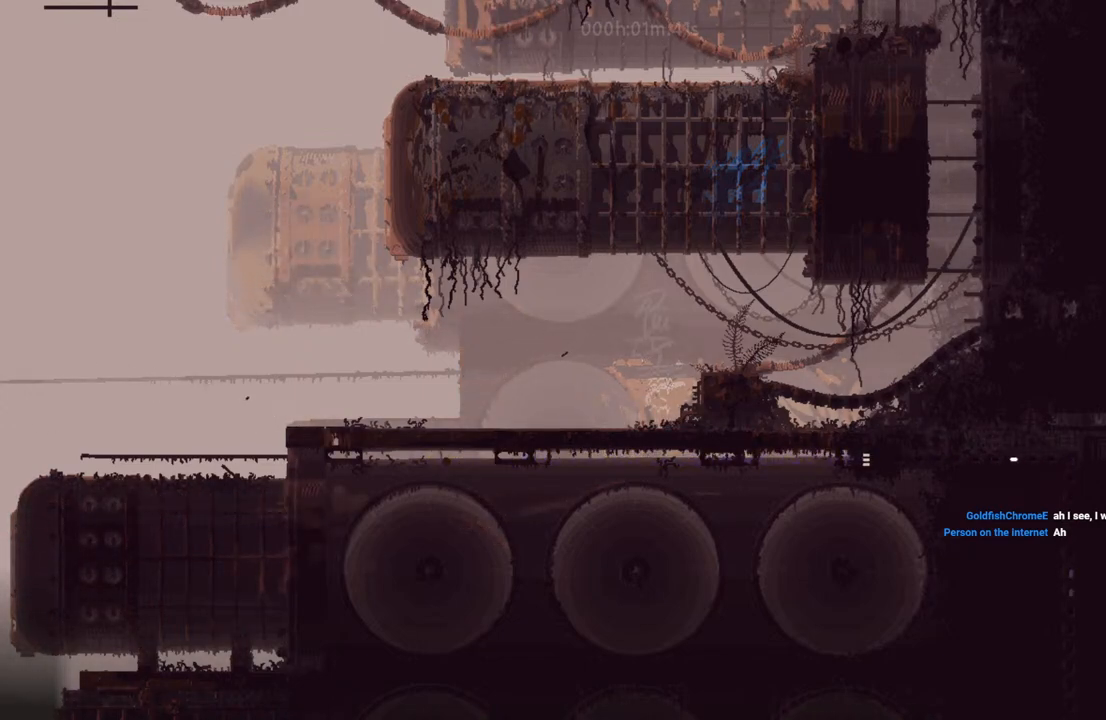
{"keys": ["right"], "events": []}
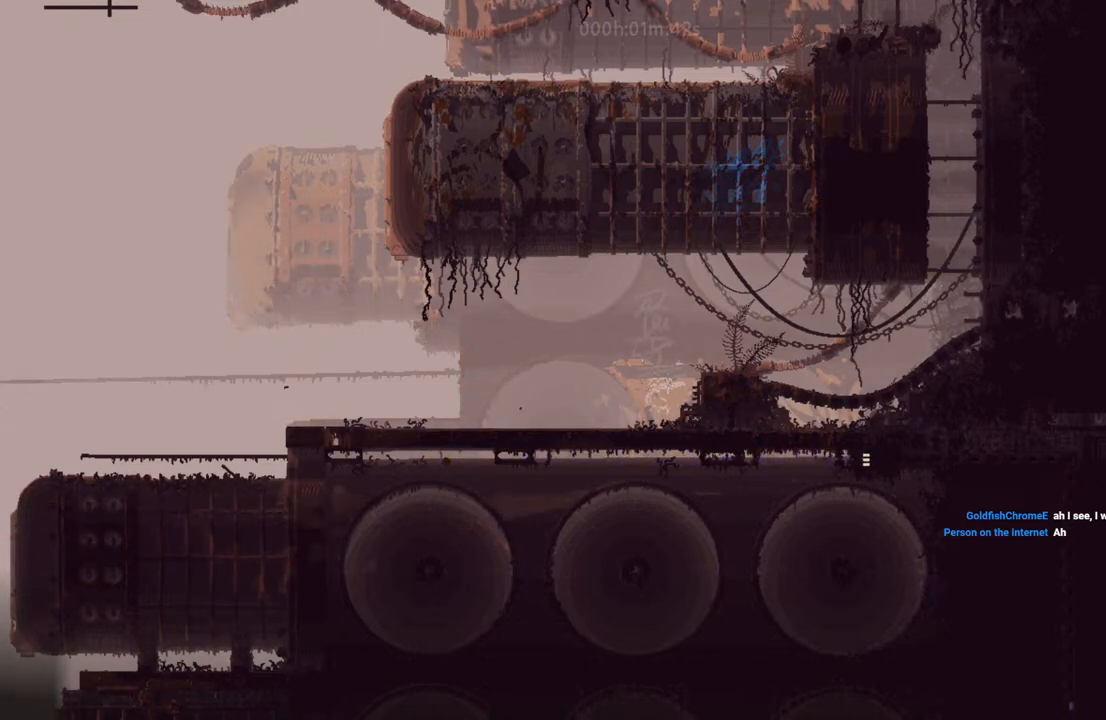
{"keys": ["right"], "events": []}
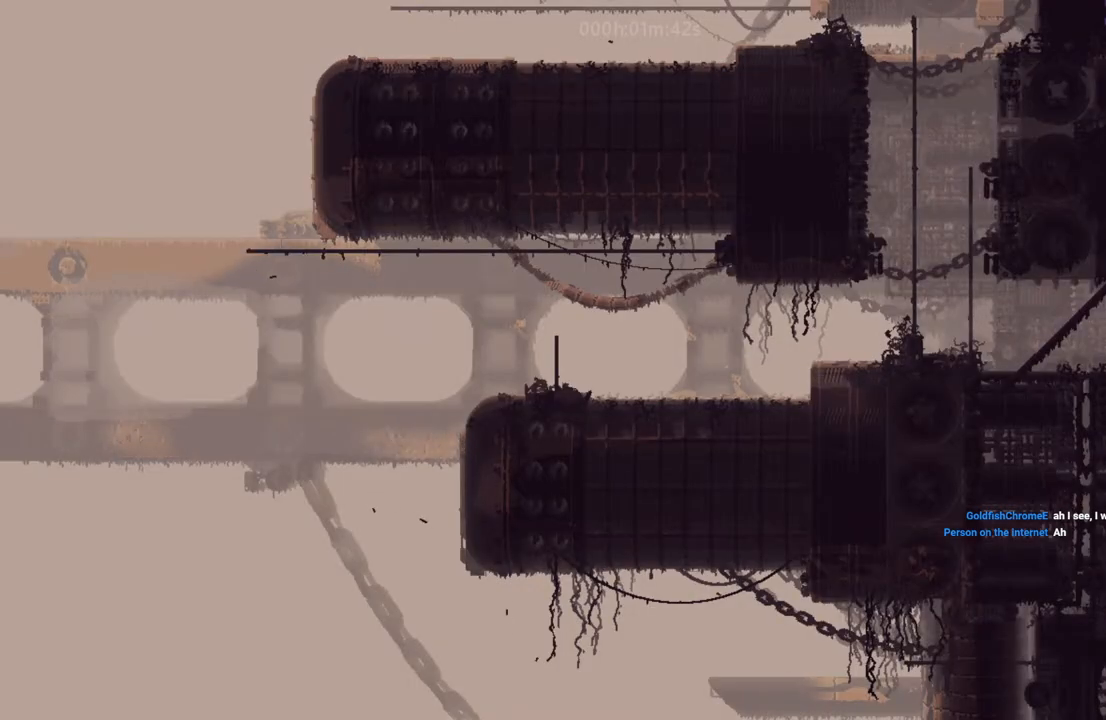
{"keys": ["left"], "events": [[150, "i", "down"], [150, "left", "down"], [150, "right", "up"], [300, "i", "up"], [383, "i", "down"], [500, "i", "up"]]}
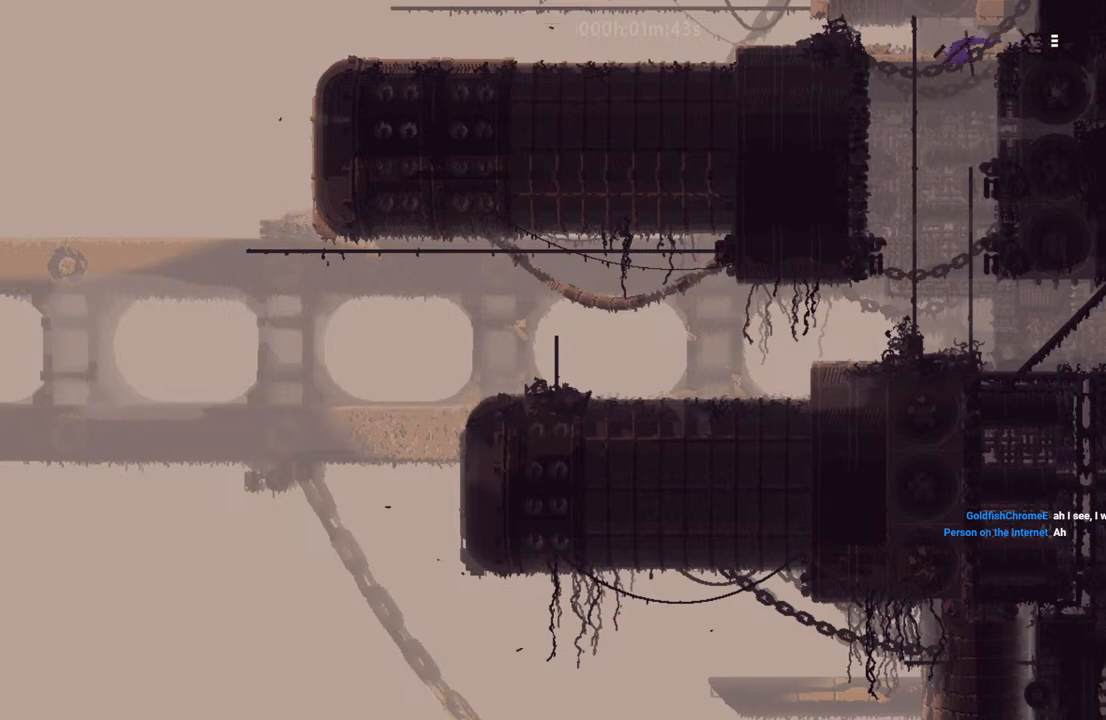
{"keys": ["down", "right"], "events": [[83, "down", "down"], [83, "left", "up"], [117, "right", "down"]]}
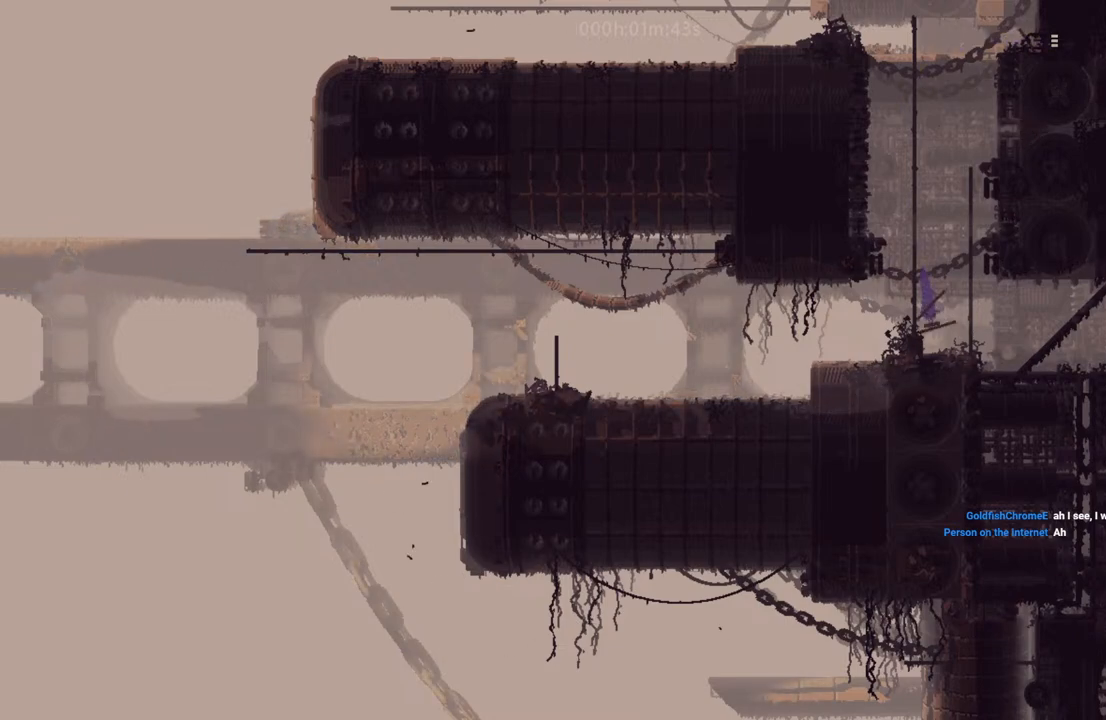
{"keys": ["down", "i", "right"], "events": [[450, "i", "down"]]}
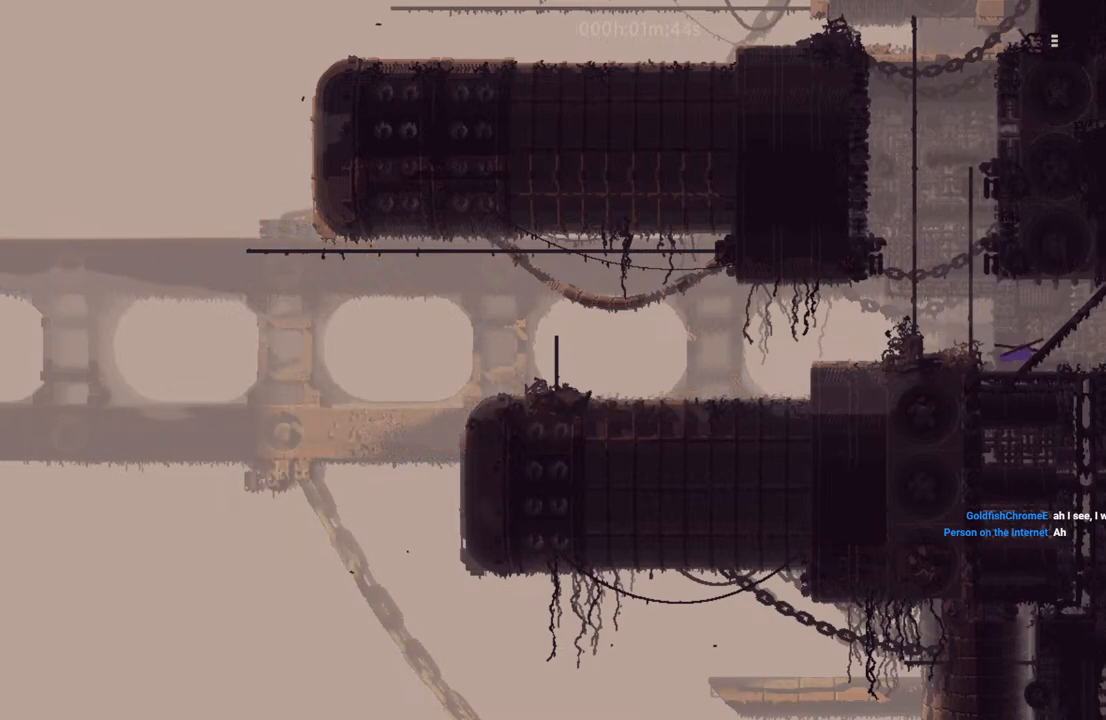
{"keys": ["right"], "events": [[50, "down", "up"], [250, "i", "up"]]}
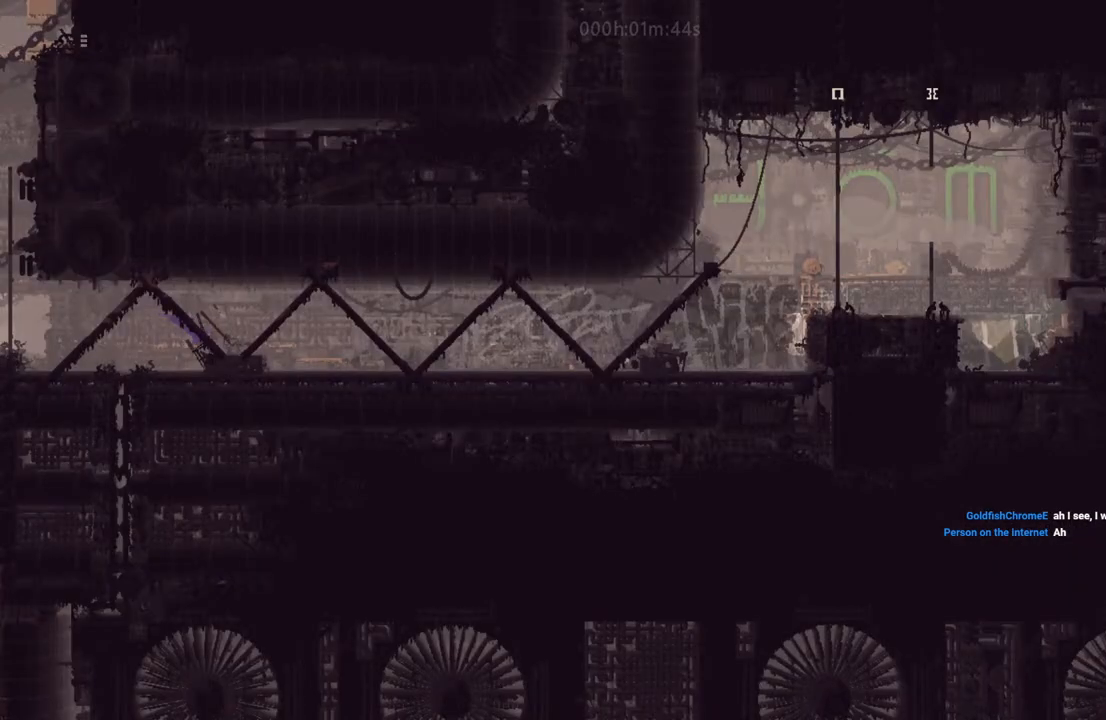
{"keys": ["right"], "events": [[17, "i", "down"], [150, "up", "down"], [183, "i", "up"], [300, "up", "up"]]}
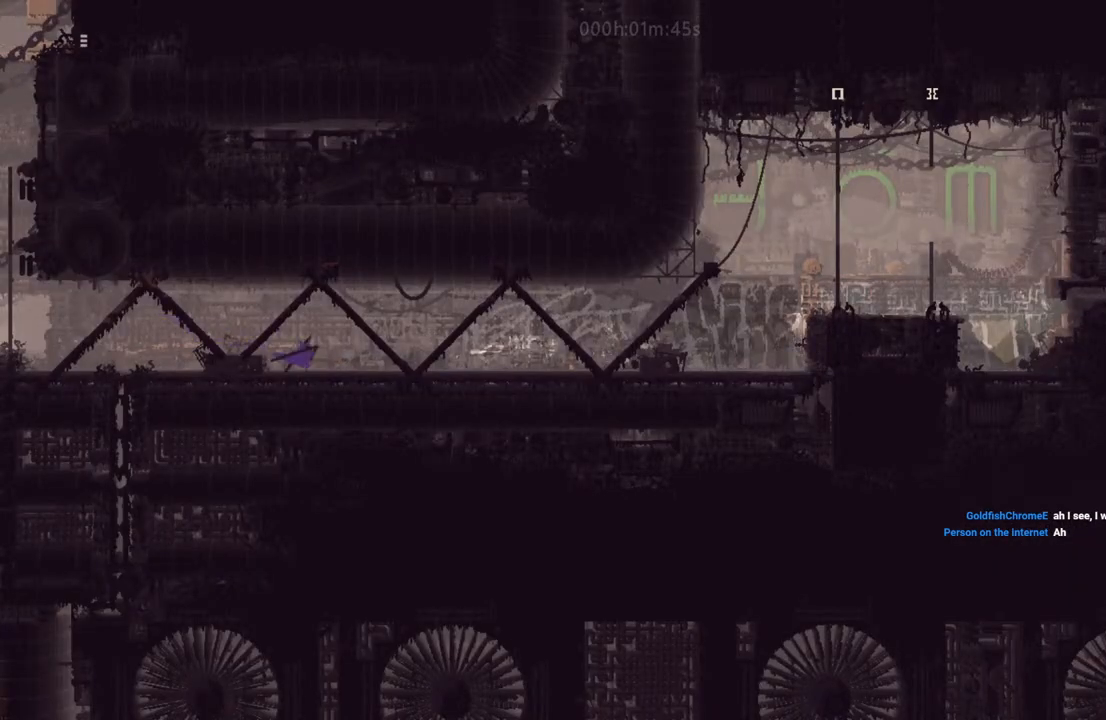
{"keys": ["right"], "events": [[200, "down", "down"], [233, "i", "down"], [383, "down", "up"], [383, "i", "up"]]}
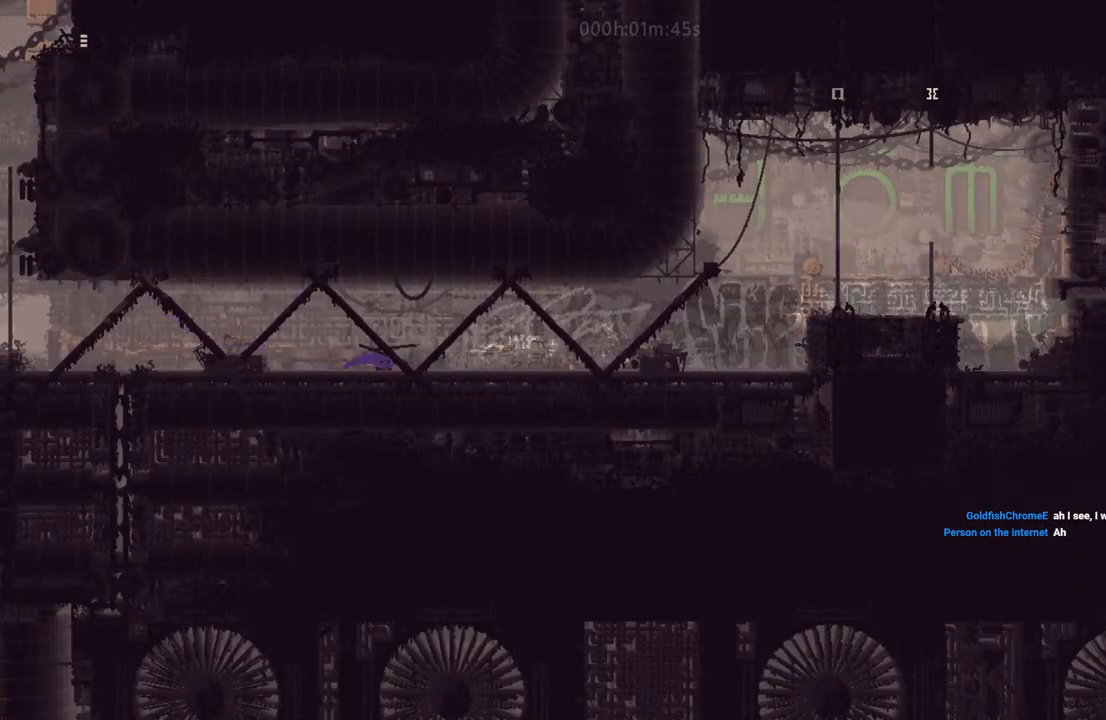
{"keys": ["down", "right"], "events": [[133, "i", "down"], [150, "down", "down"], [233, "i", "up"]]}
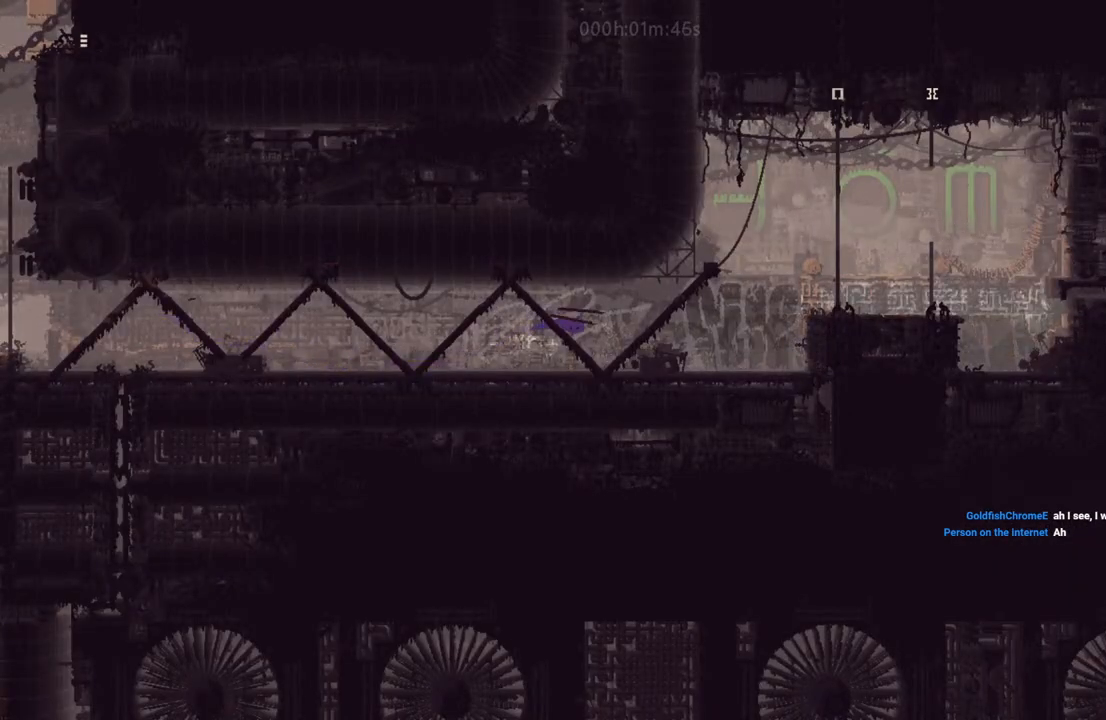
{"keys": ["down", "right"], "events": []}
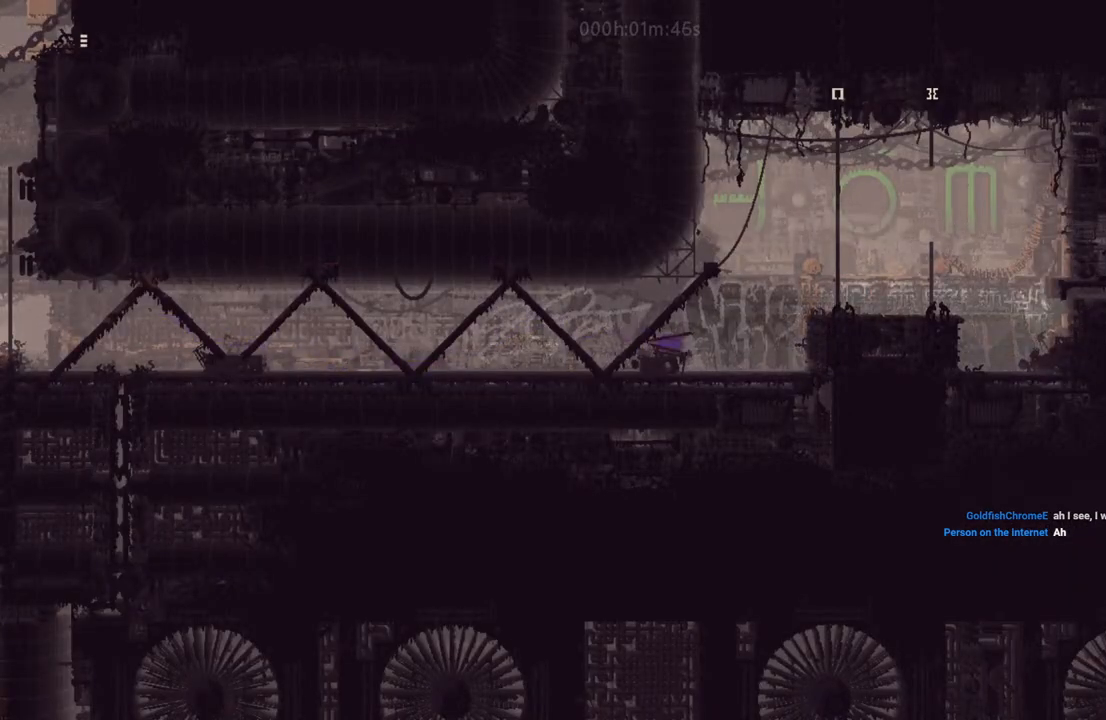
{"keys": ["right"], "events": [[100, "i", "down"], [417, "down", "up"], [500, "i", "up"]]}
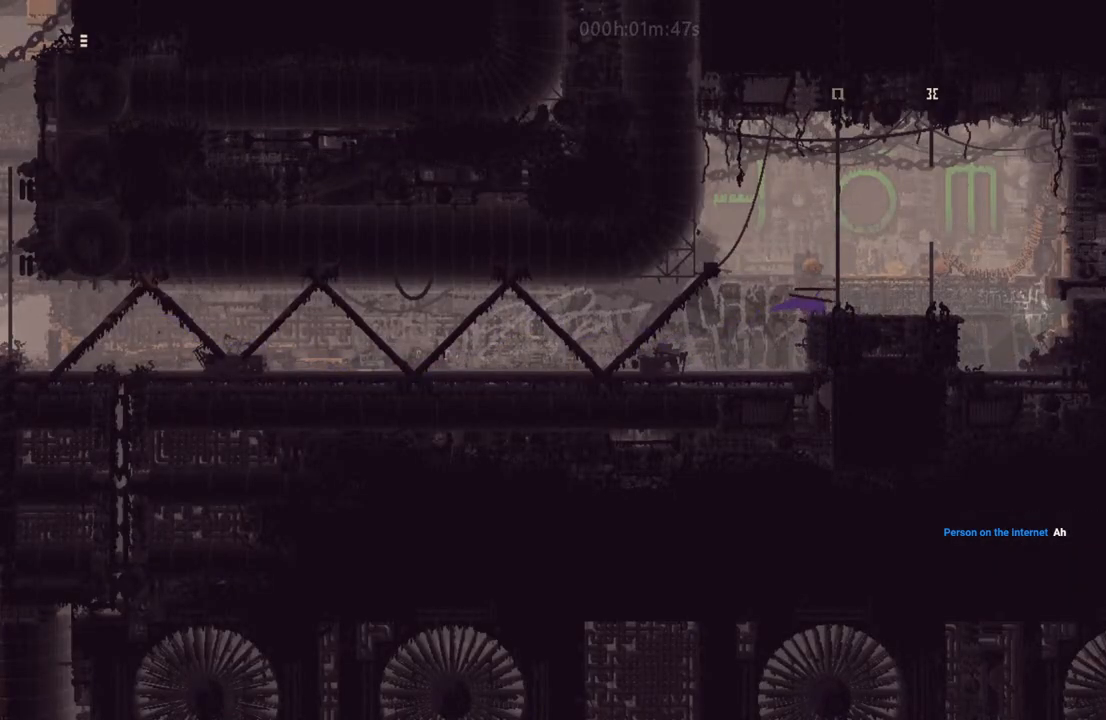
{"keys": ["right", "up"], "events": [[133, "i", "down"], [233, "up", "down"], [250, "i", "up"], [333, "up", "up"], [483, "up", "down"]]}
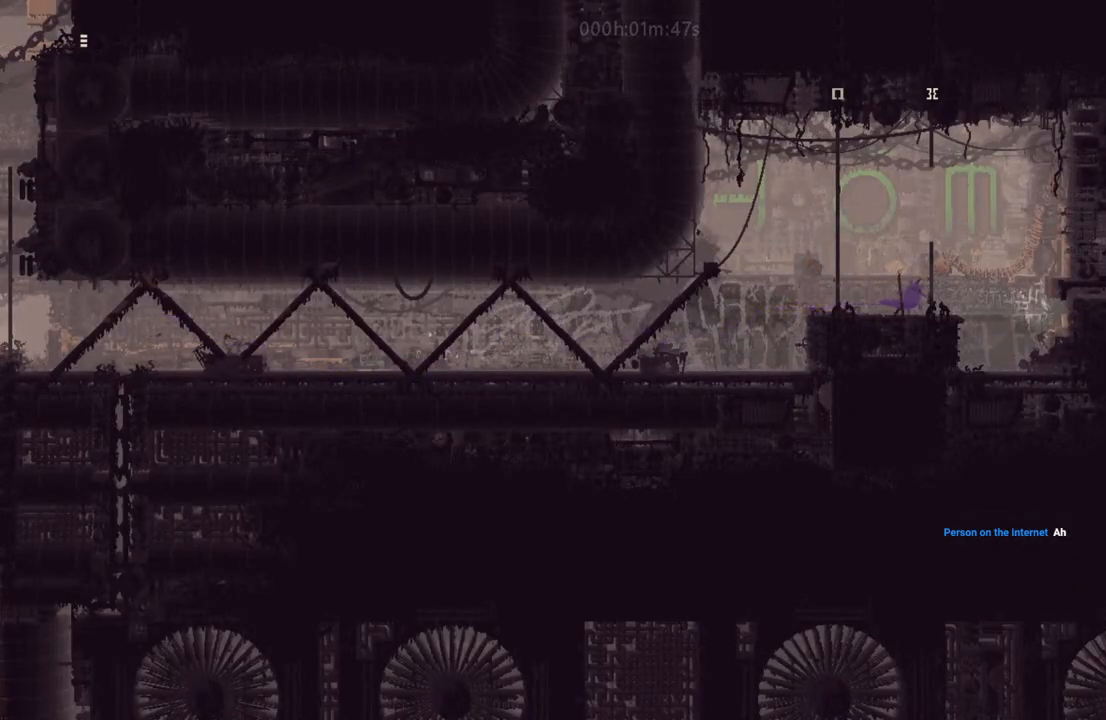
{"keys": ["up"], "events": [[133, "right", "up"]]}
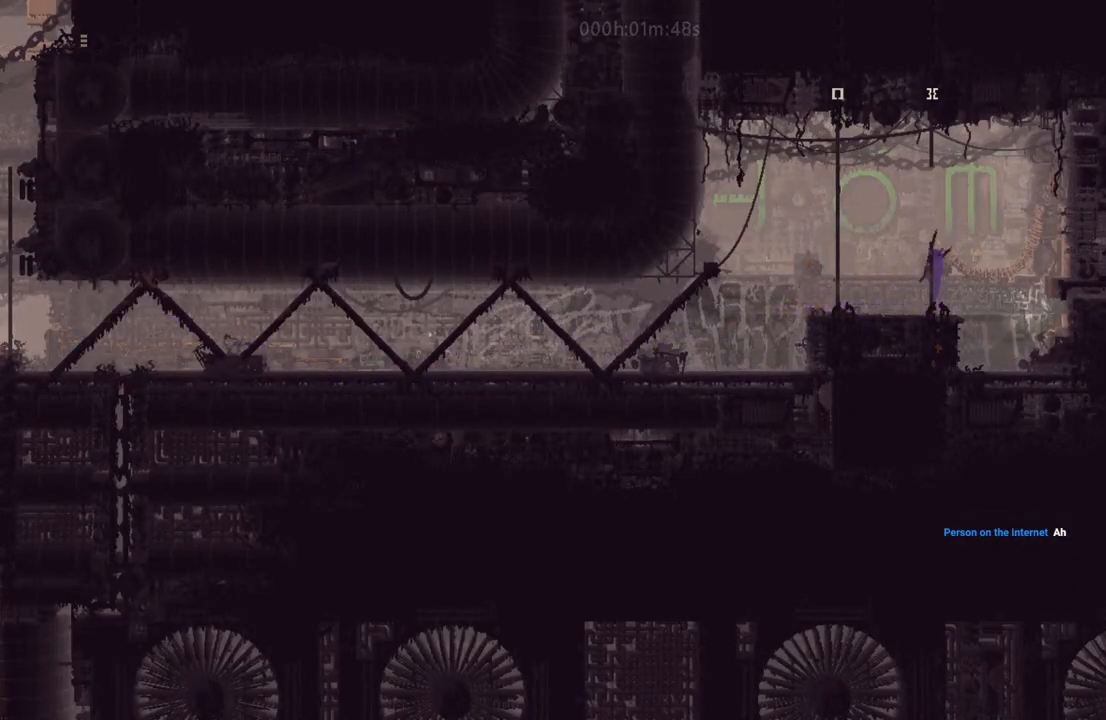
{"keys": ["i", "up"], "events": [[400, "i", "down"]]}
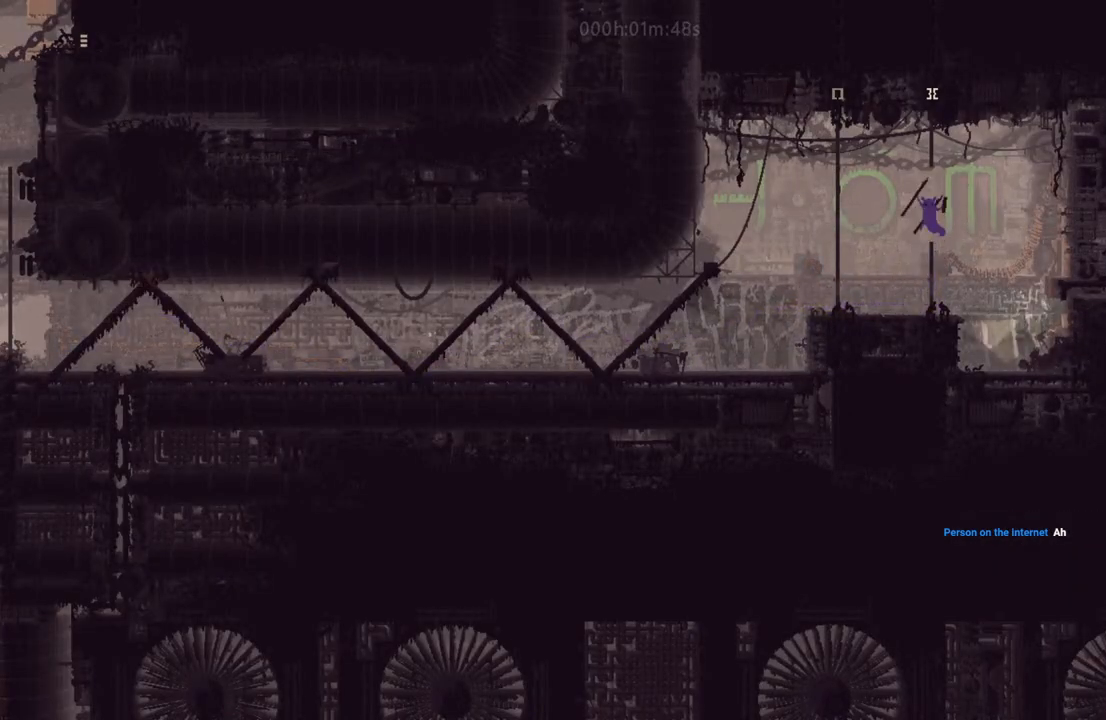
{"keys": ["up"], "events": [[150, "i", "up"]]}
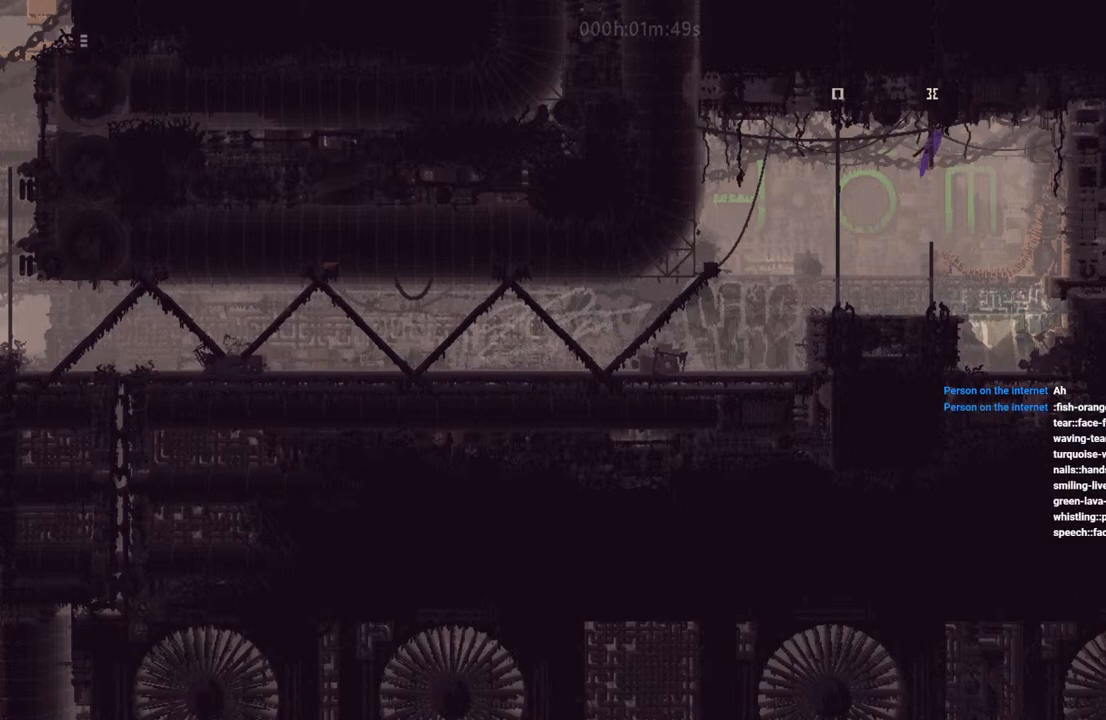
{"keys": ["up"], "events": [[133, "i", "down"], [250, "i", "up"]]}
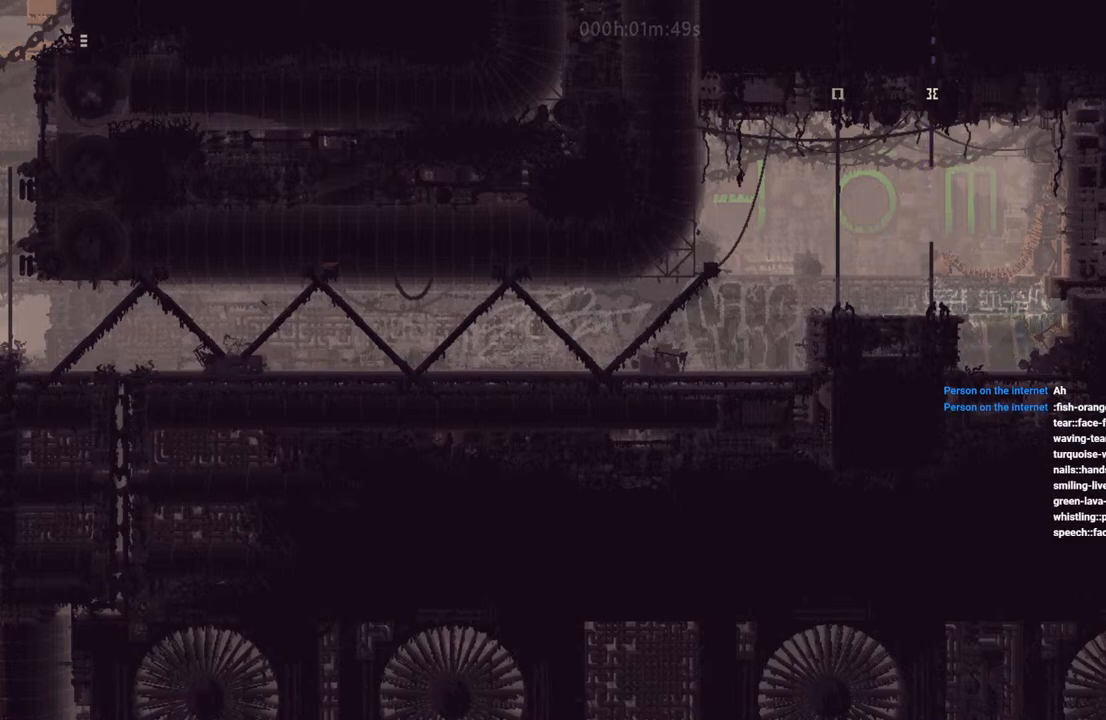
{"keys": ["up"], "events": []}
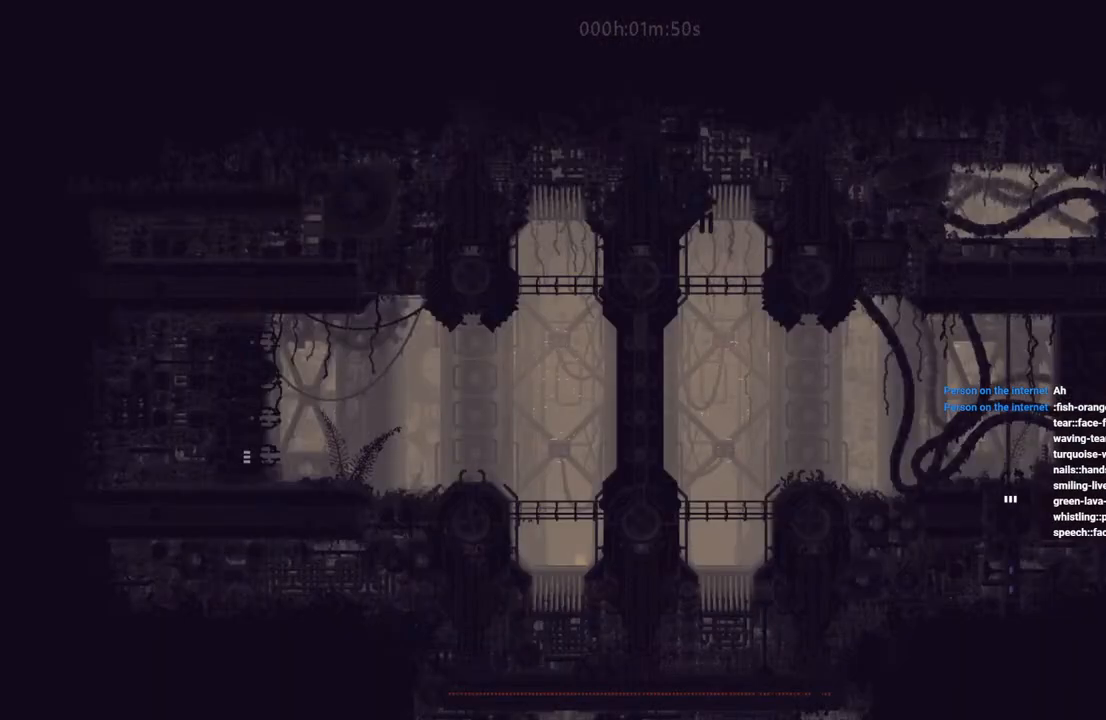
{"keys": ["left"], "events": [[250, "i", "down"], [450, "i", "up"], [483, "left", "down"], [483, "up", "up"]]}
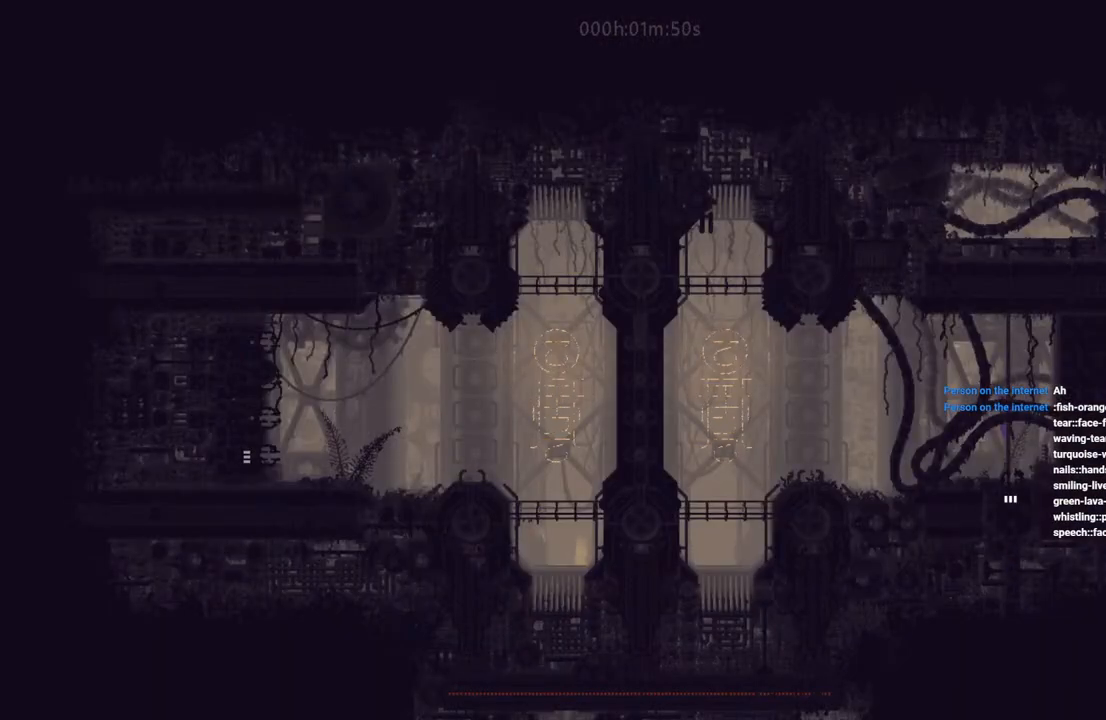
{"keys": ["down", "left"], "events": [[33, "i", "down"], [133, "i", "up"], [150, "down", "down"]]}
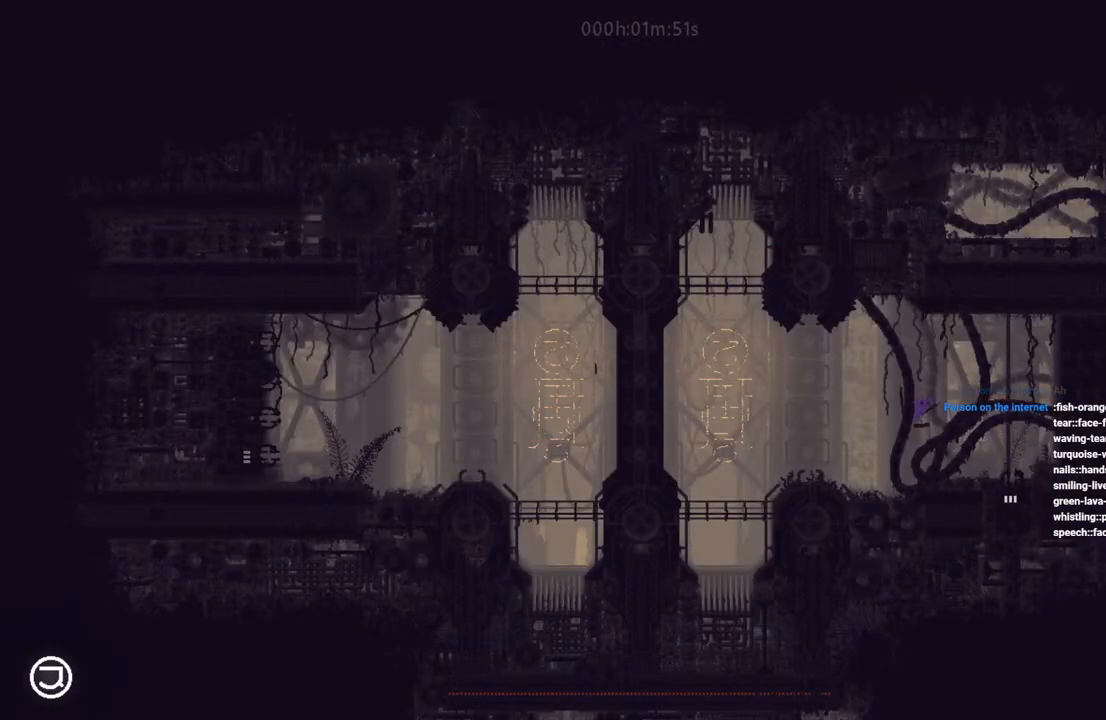
{"keys": ["down", "left"], "events": []}
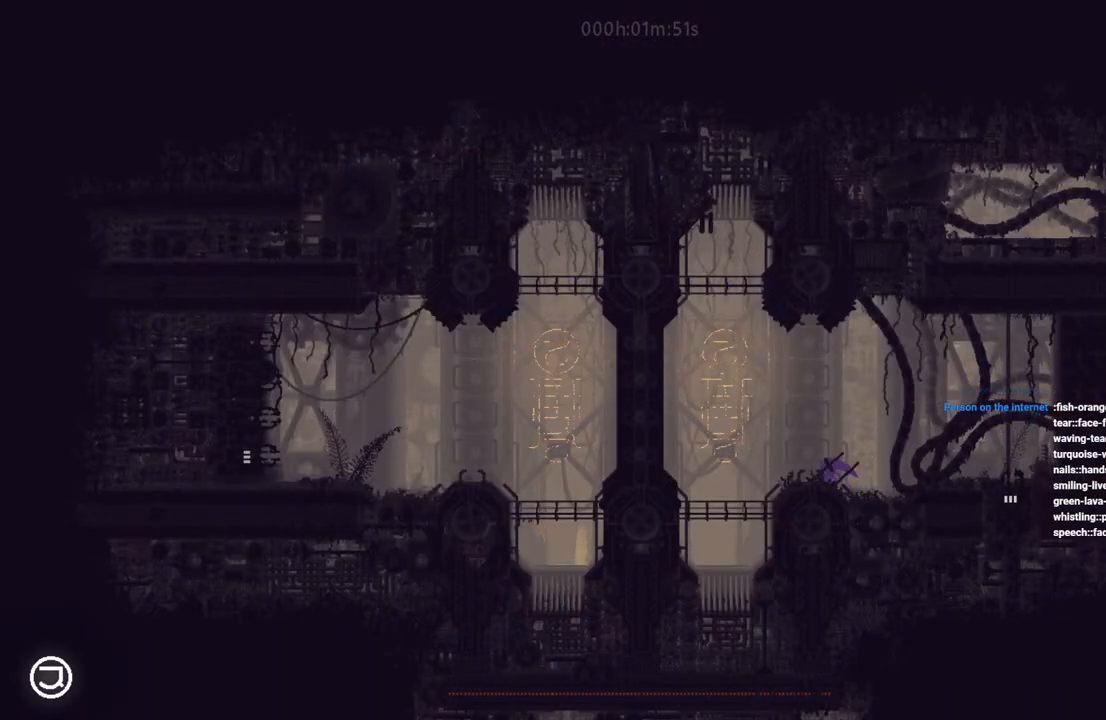
{"keys": [], "events": [[433, "down", "up"], [433, "left", "up"]]}